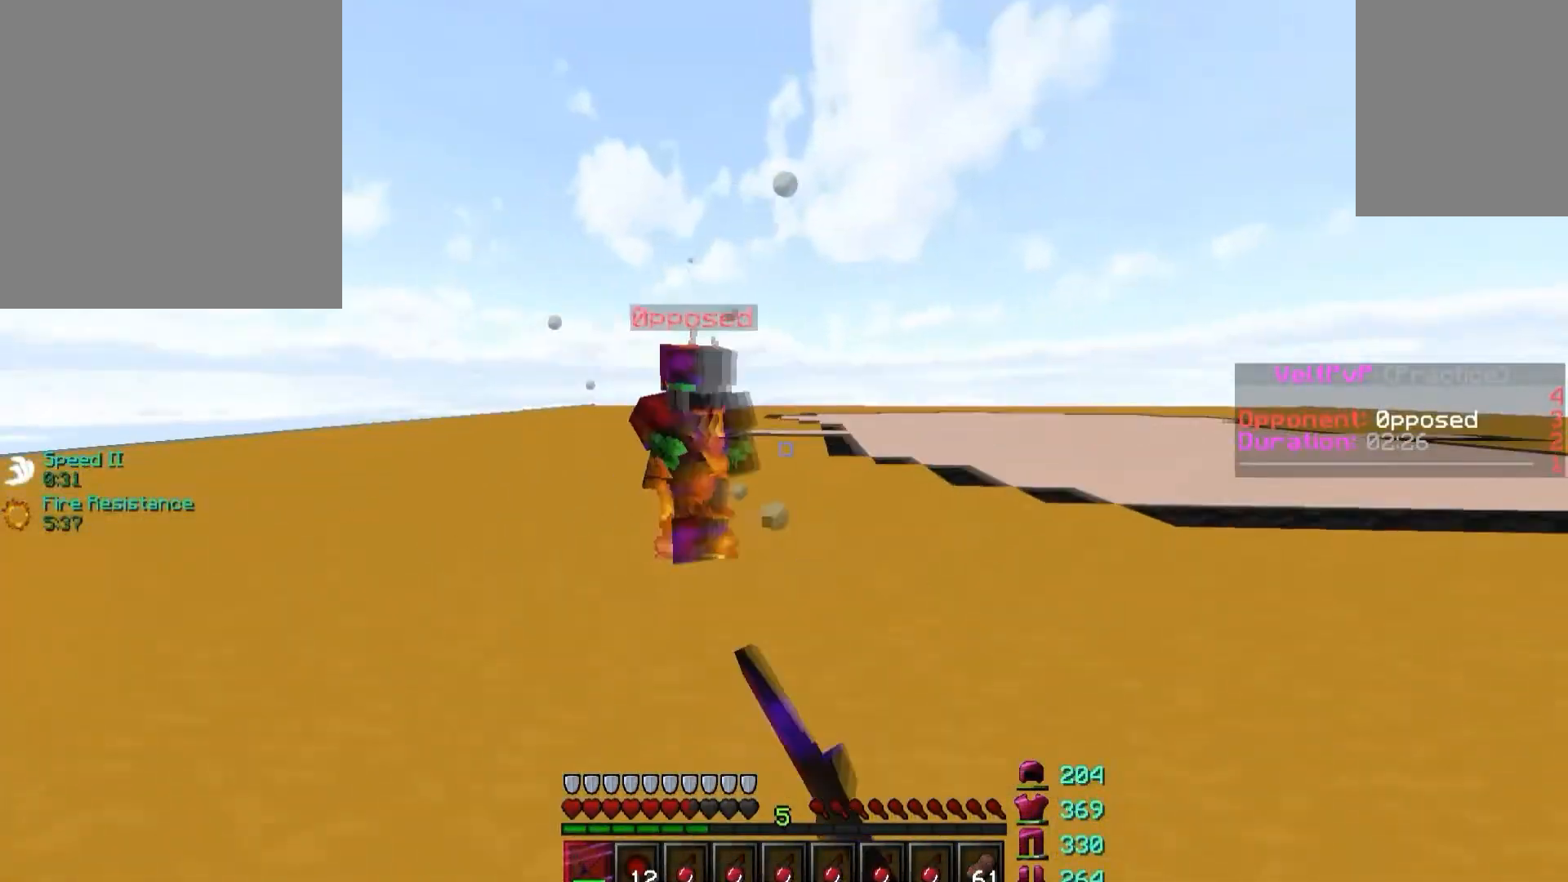
Gameplay with keyboard; each line is a JSON object with the keys held at the frame after it. "events" lists presses ("down") and releases ("up") of "a", "d", "s" and "w" between this image and that frame as [ms after this image, input, new state], when the widget could be followed in between. No other keys are recorded. Mouse input is not recorded.
{"keys": ["a", "w"], "events": []}
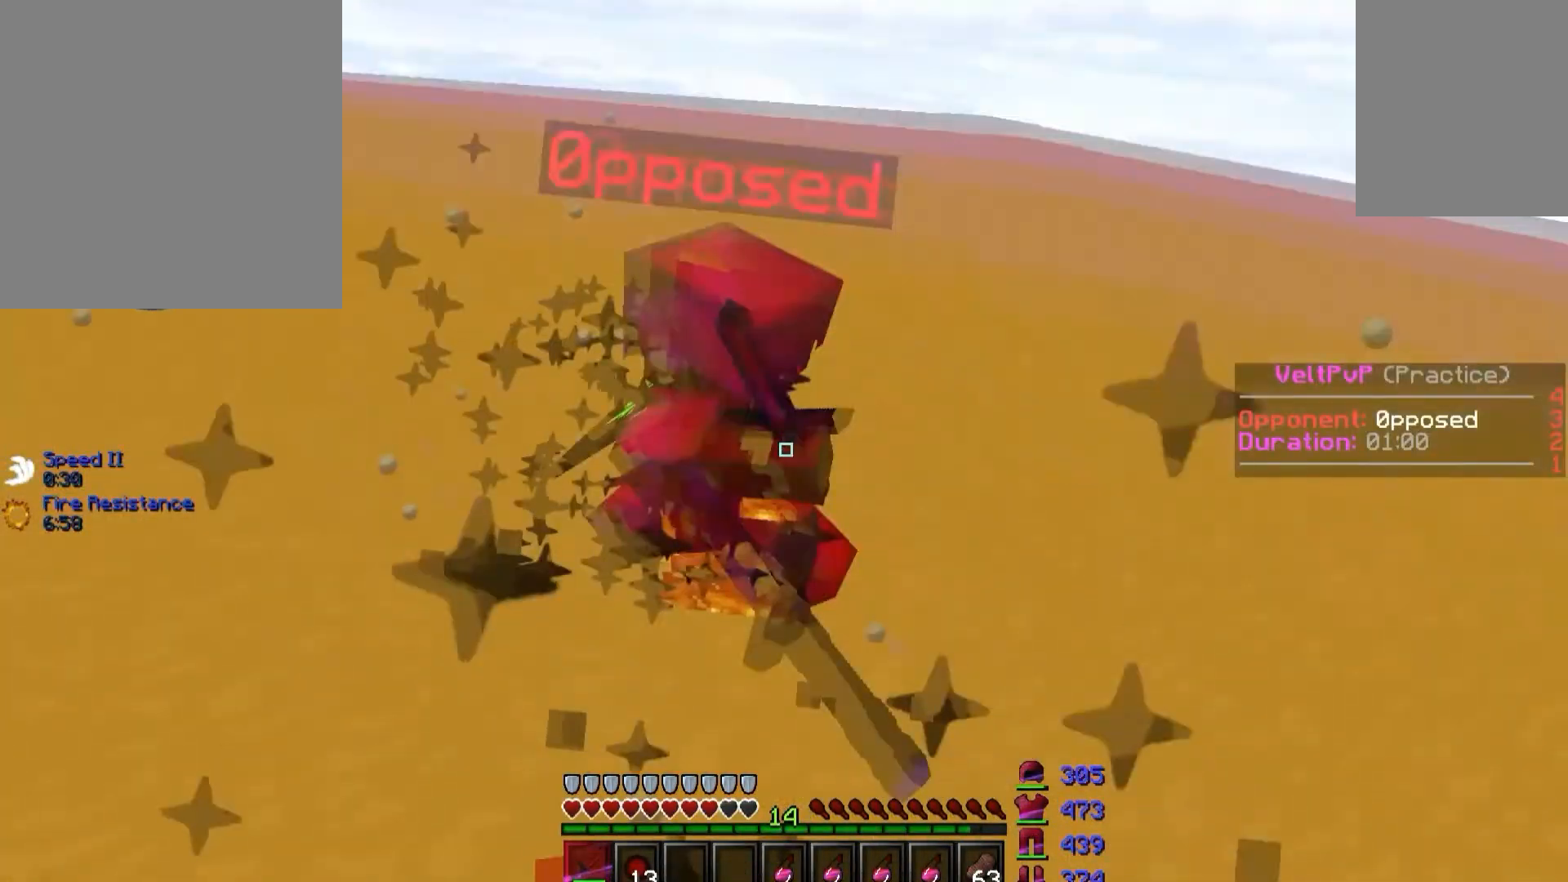
{"keys": ["w"], "events": [[167, "a", "up"], [367, "w", "up"], [500, "w", "down"]]}
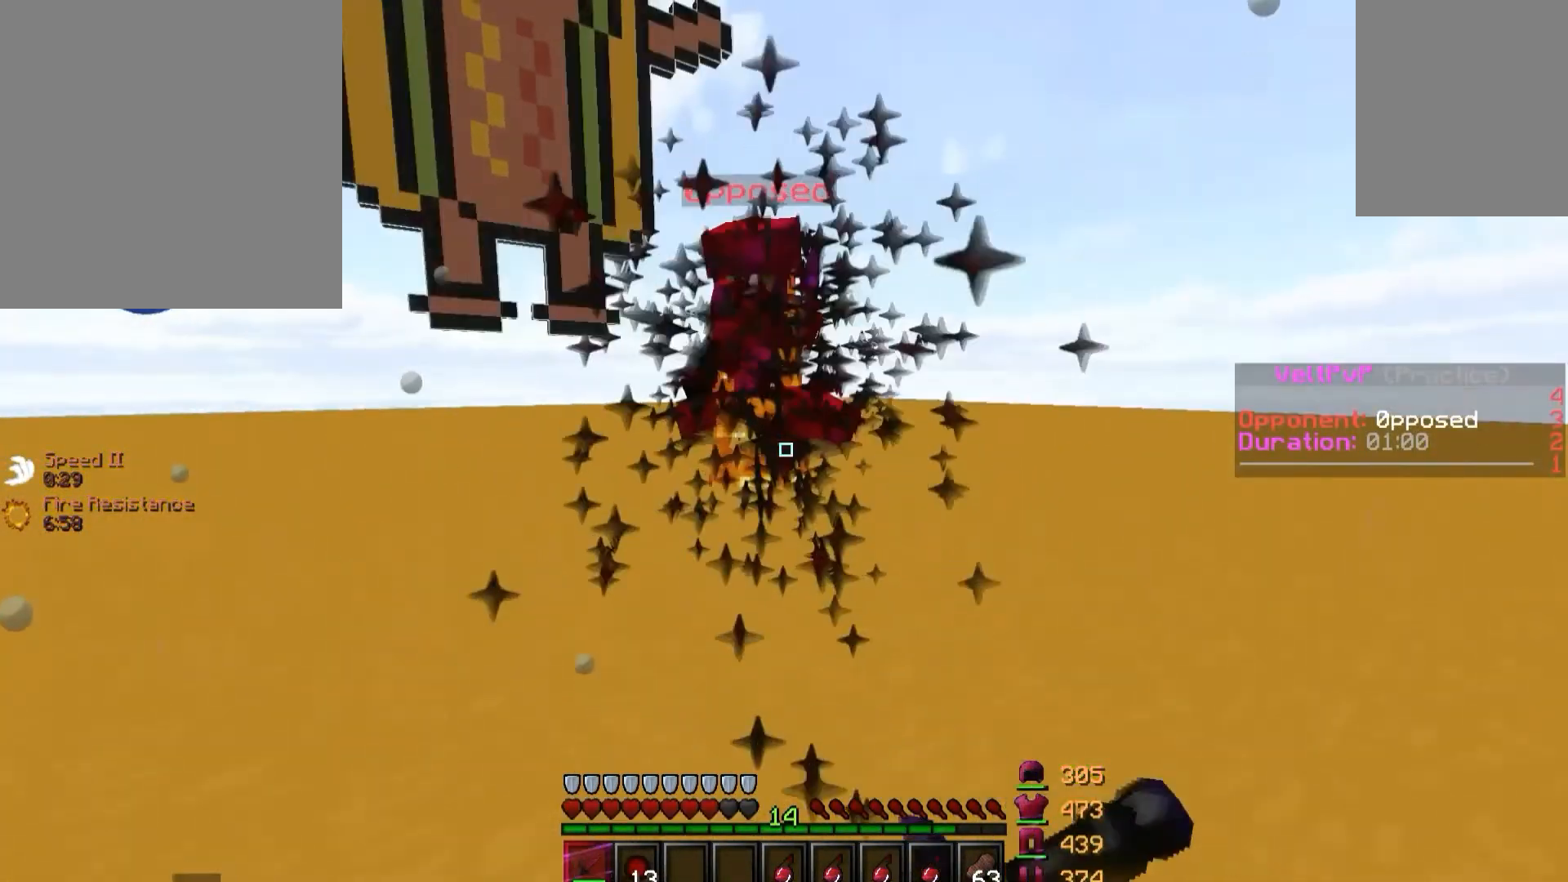
{"keys": ["w"], "events": []}
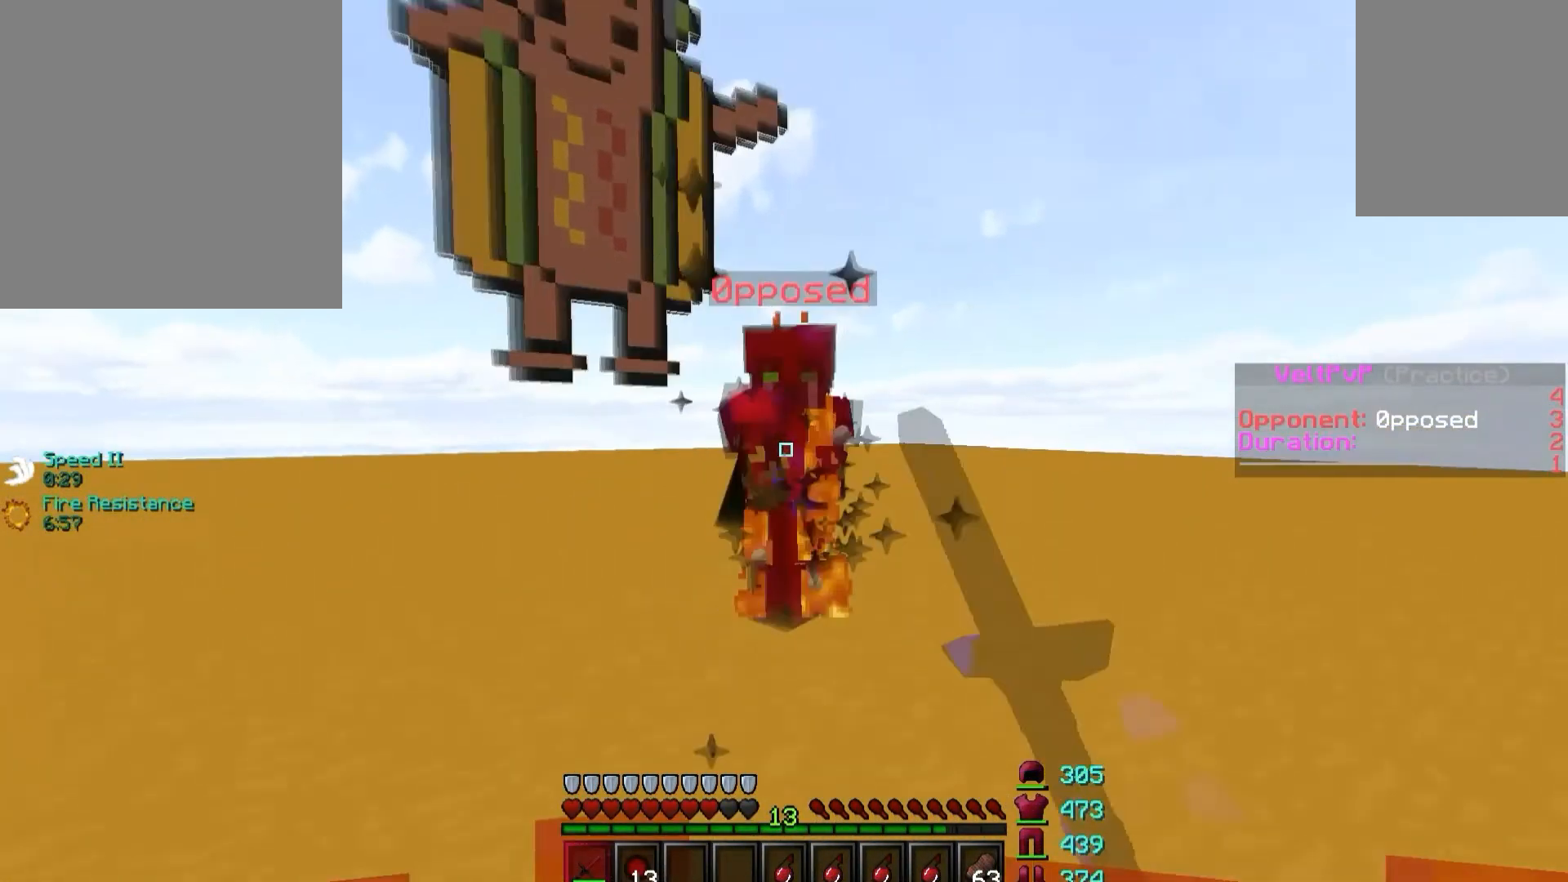
{"keys": ["w"], "events": [[100, "w", "up"], [417, "w", "down"]]}
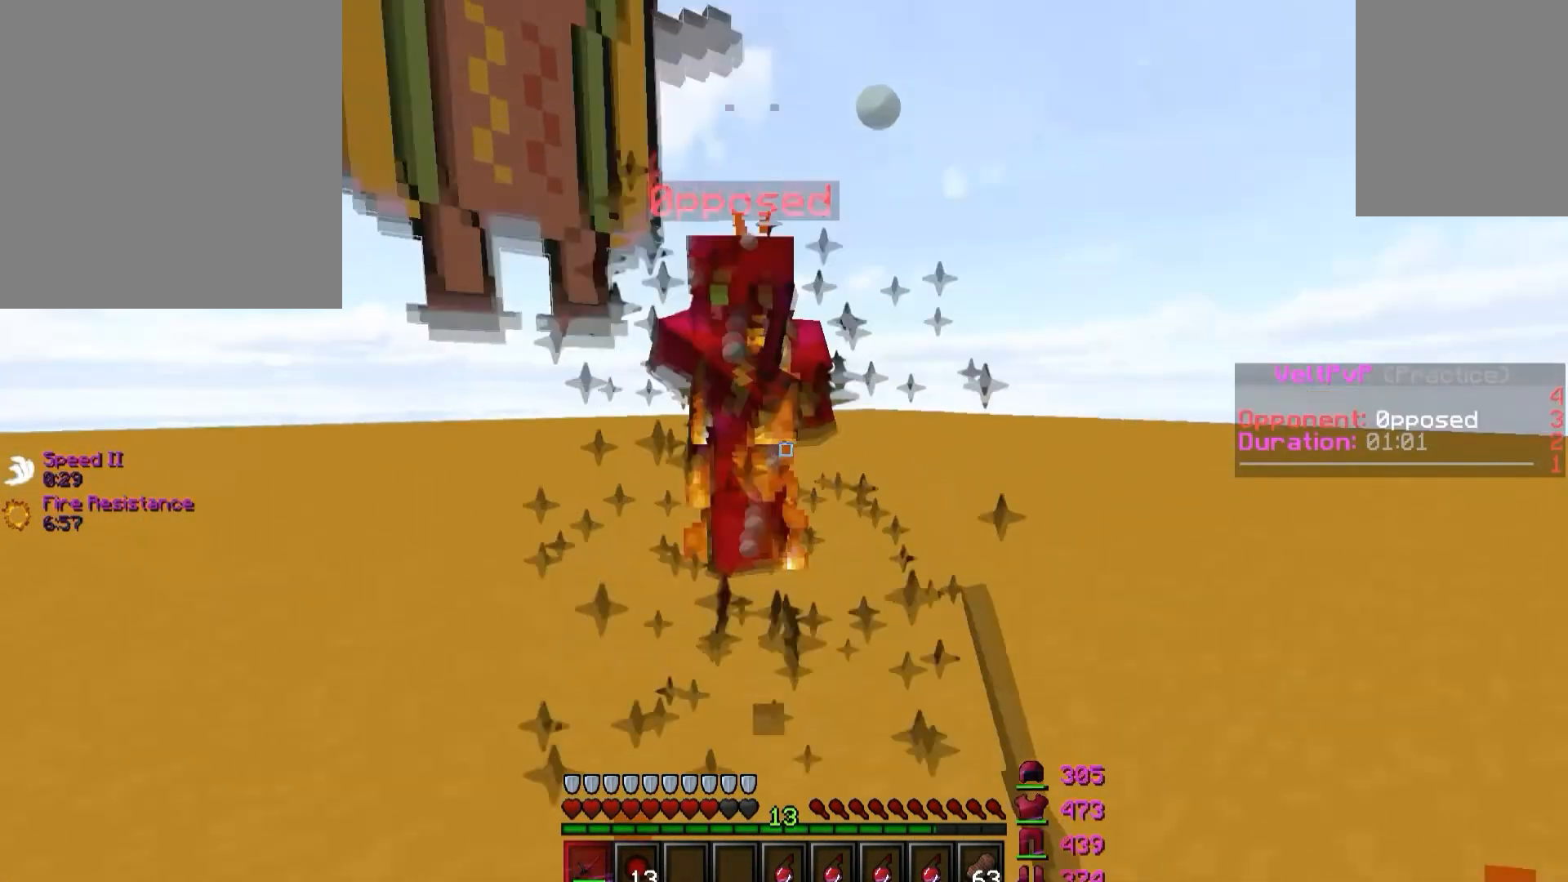
{"keys": ["w"], "events": [[250, "w", "up"], [467, "w", "down"]]}